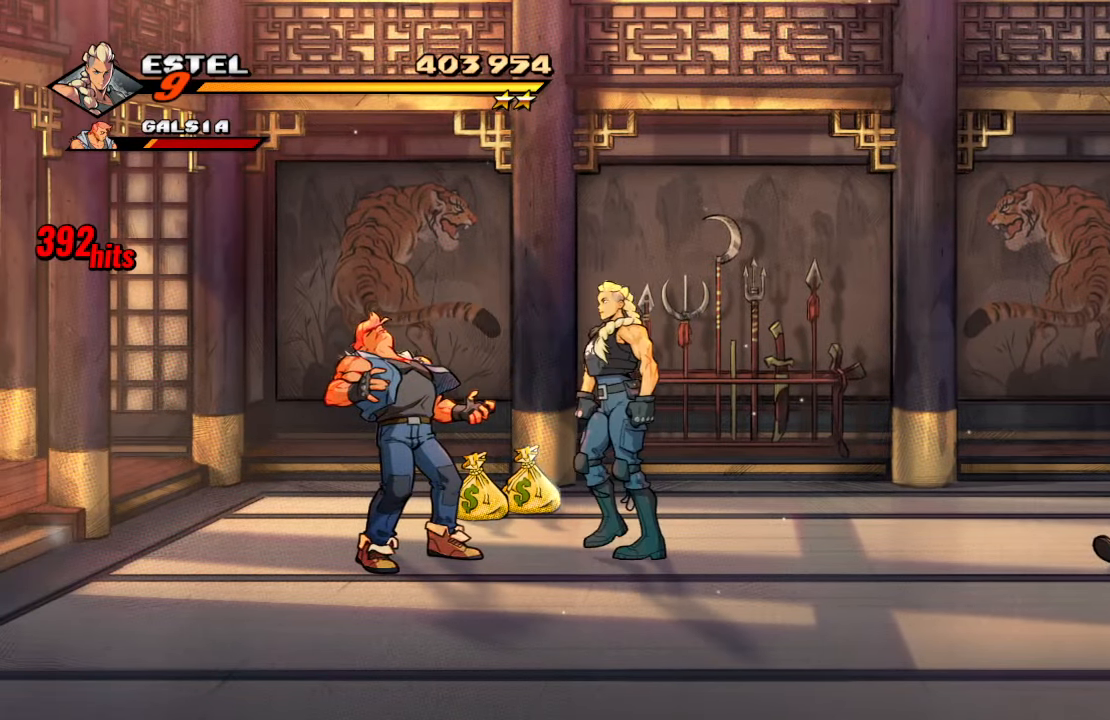
Gameplay with a controller (PlayStation layout); each line is a JSON object with the inputs held at the frame after it. "events" lists button and stick changes between this image and that frame as [ms after this image, input, new state], when the widget could be followed in between. Not read: L3 R3.
{"buttons": [], "left_stick": "center", "right_stick": "center", "events": [[50, "DPAD_LEFT", "up"], [233, "SQUARE", "up"]]}
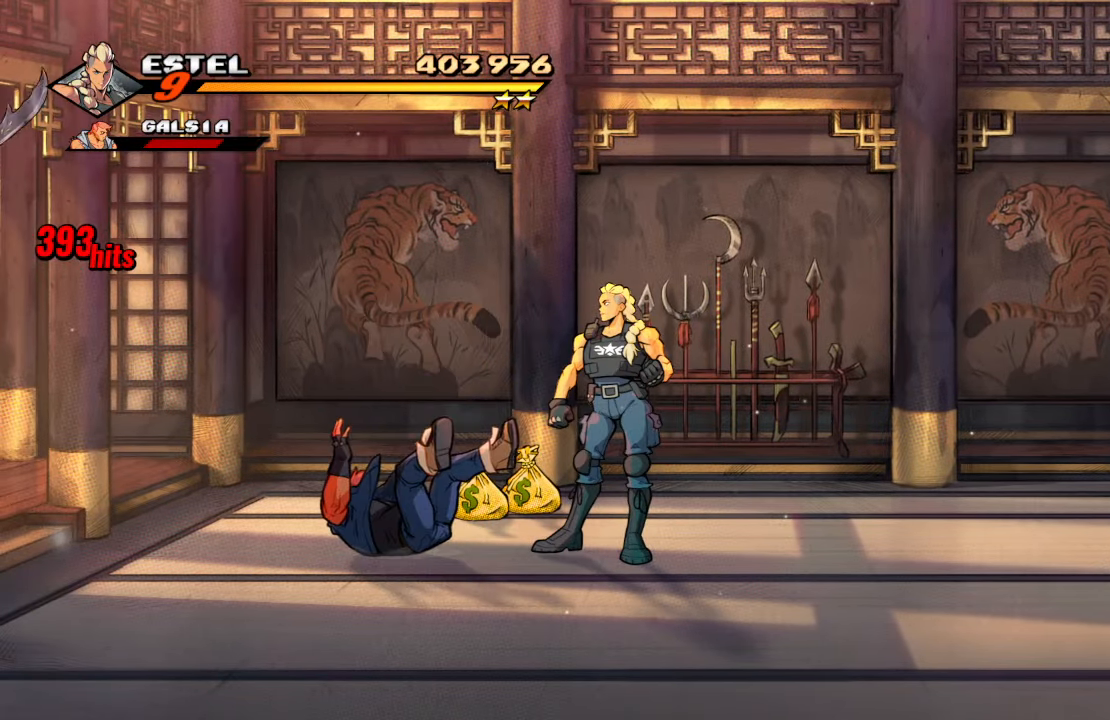
{"buttons": ["CROSS", "DPAD_LEFT"], "left_stick": "center", "right_stick": "center", "events": [[50, "DPAD_RIGHT", "down"], [316, "DPAD_DOWN", "down"], [333, "DPAD_RIGHT", "up"], [350, "DPAD_DOWN", "up"], [350, "DPAD_LEFT", "down"], [383, "CROSS", "down"]]}
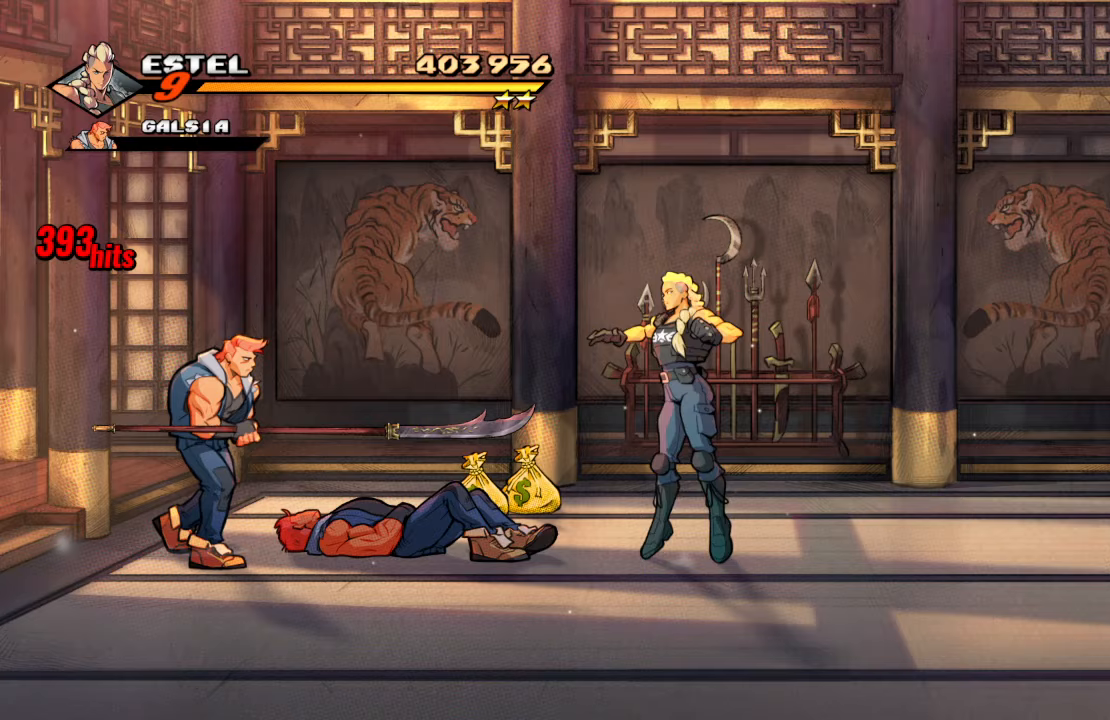
{"buttons": ["SQUARE"], "left_stick": "center", "right_stick": "center", "events": [[83, "CROSS", "up"], [217, "SQUARE", "down"], [467, "DPAD_LEFT", "up"]]}
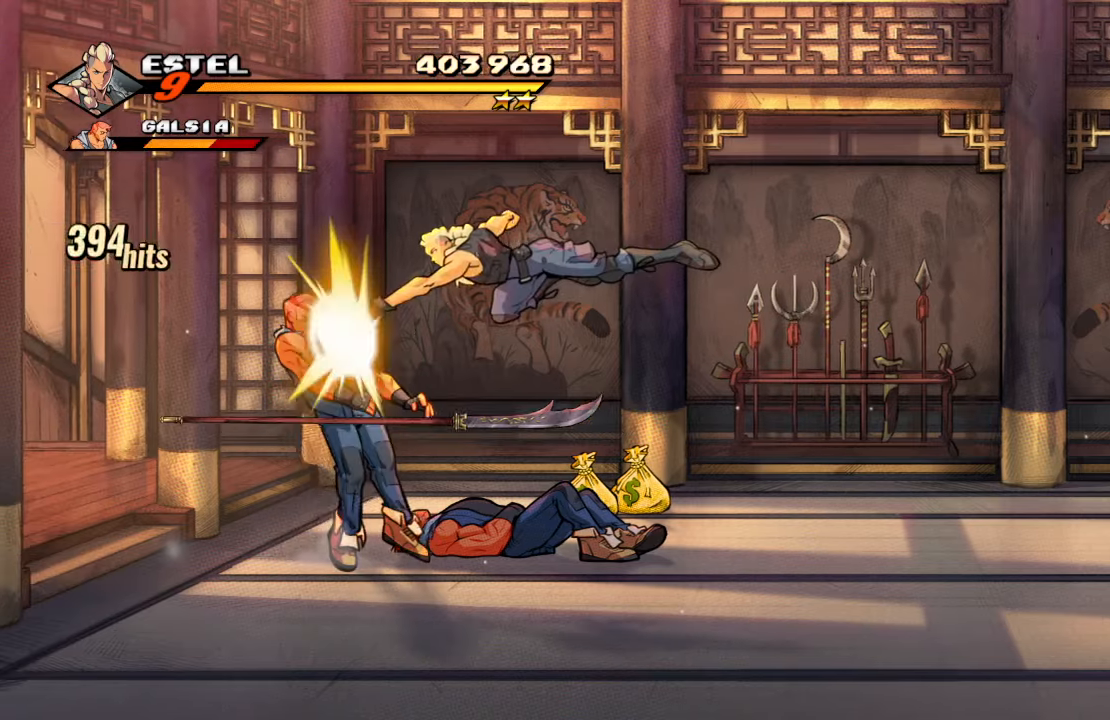
{"buttons": [], "left_stick": "center", "right_stick": "center", "events": [[33, "SQUARE", "up"]]}
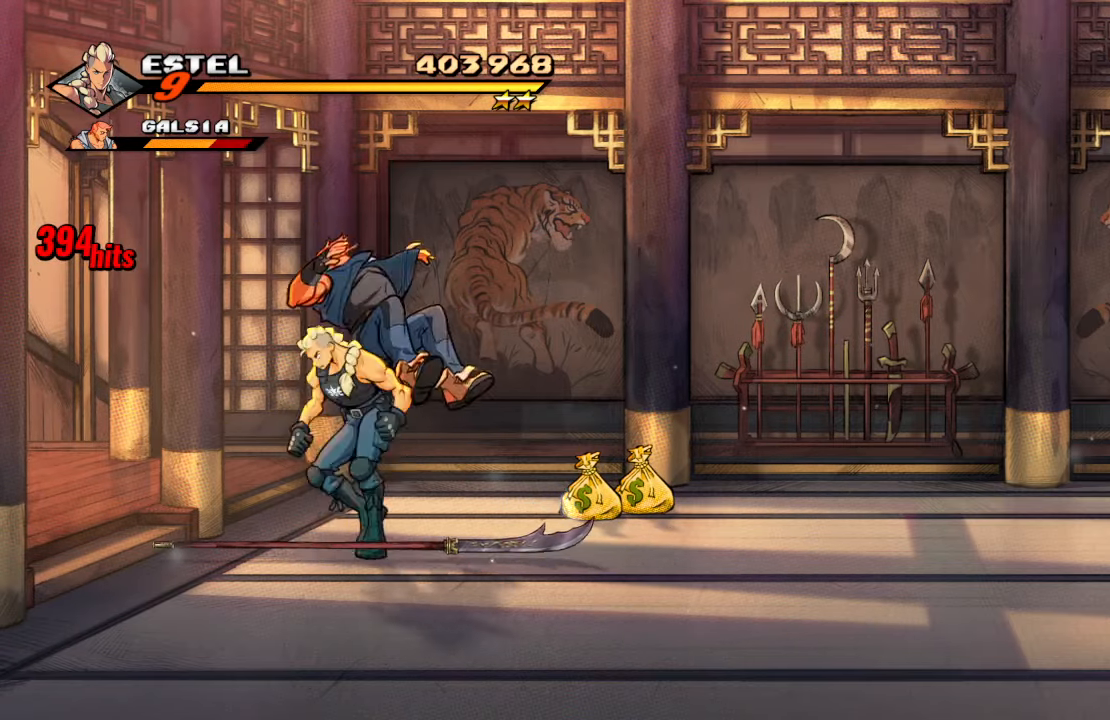
{"buttons": [], "left_stick": "center", "right_stick": "center", "events": [[133, "CIRCLE", "down"], [233, "CIRCLE", "up"]]}
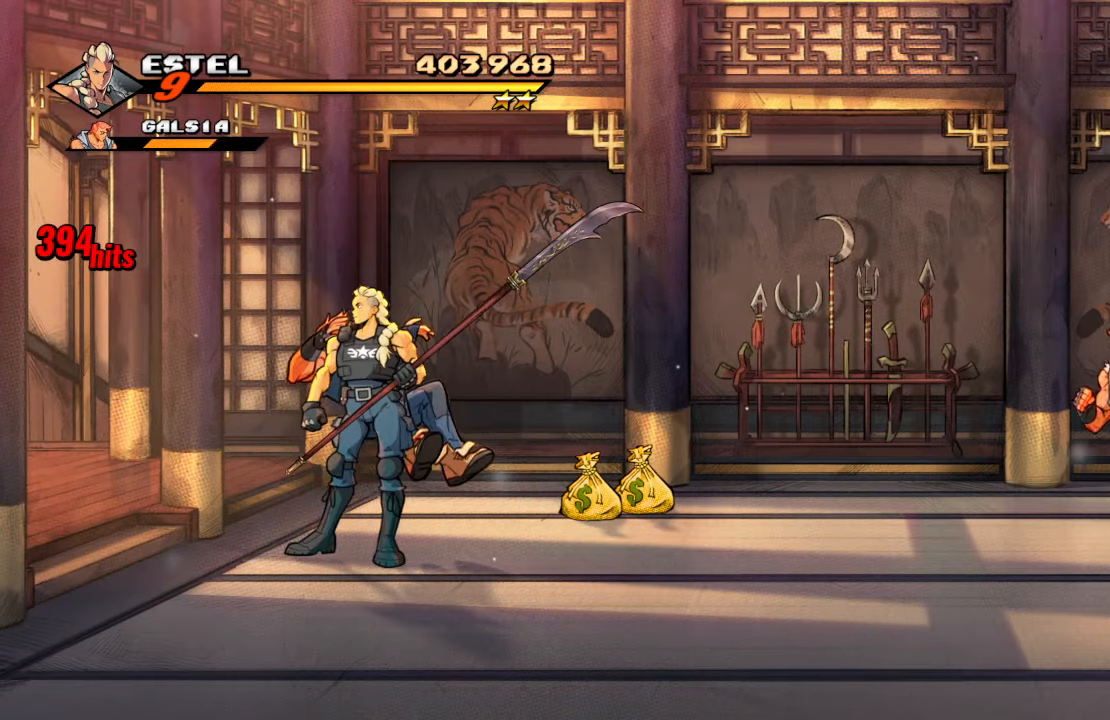
{"buttons": [], "left_stick": "center", "right_stick": "center", "events": [[17, "DPAD_LEFT", "down"], [250, "DPAD_LEFT", "up"], [250, "DPAD_UP", "down"], [283, "DPAD_RIGHT", "down"], [417, "DPAD_RIGHT", "up"], [467, "DPAD_UP", "up"]]}
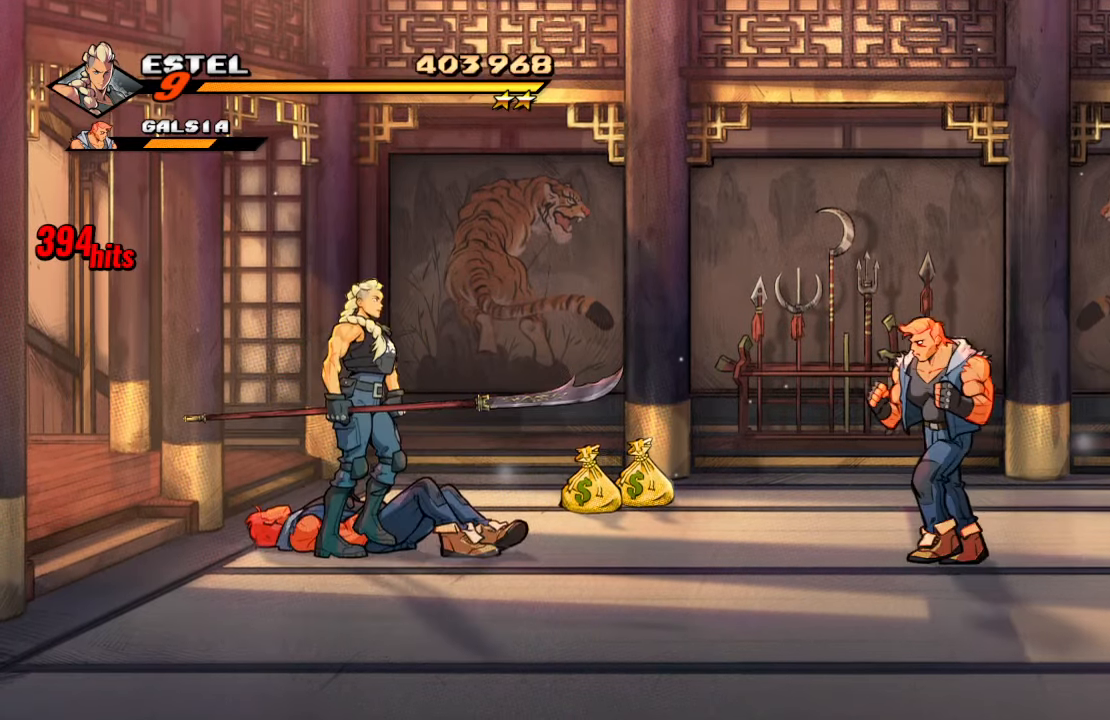
{"buttons": ["SQUARE"], "left_stick": "center", "right_stick": "center", "events": [[433, "SQUARE", "down"]]}
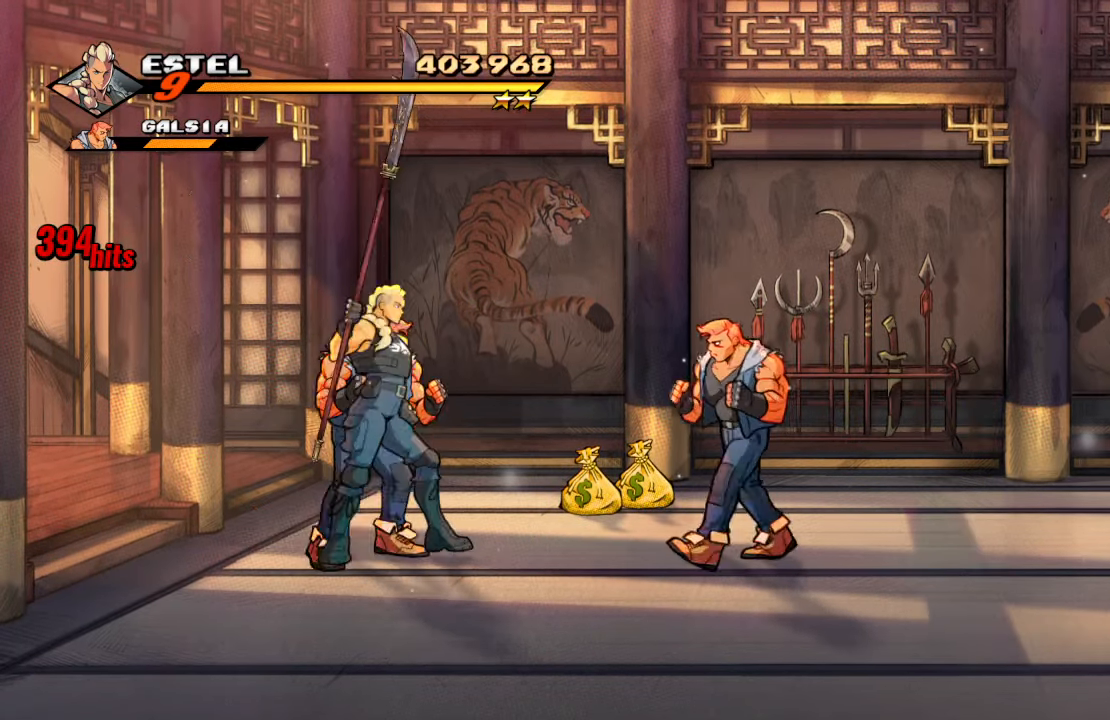
{"buttons": ["DPAD_RIGHT"], "left_stick": "center", "right_stick": "center", "events": [[133, "SQUARE", "up"], [433, "DPAD_RIGHT", "down"]]}
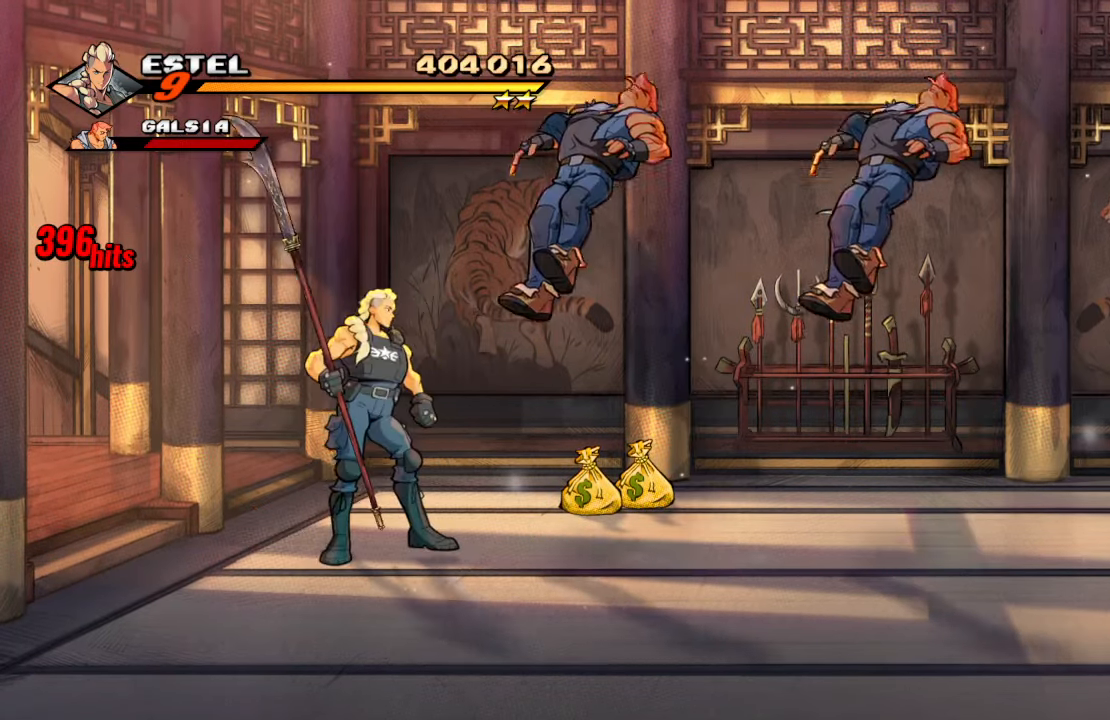
{"buttons": [], "left_stick": "center", "right_stick": "center", "events": [[83, "SQUARE", "down"], [233, "DPAD_RIGHT", "up"], [250, "SQUARE", "up"]]}
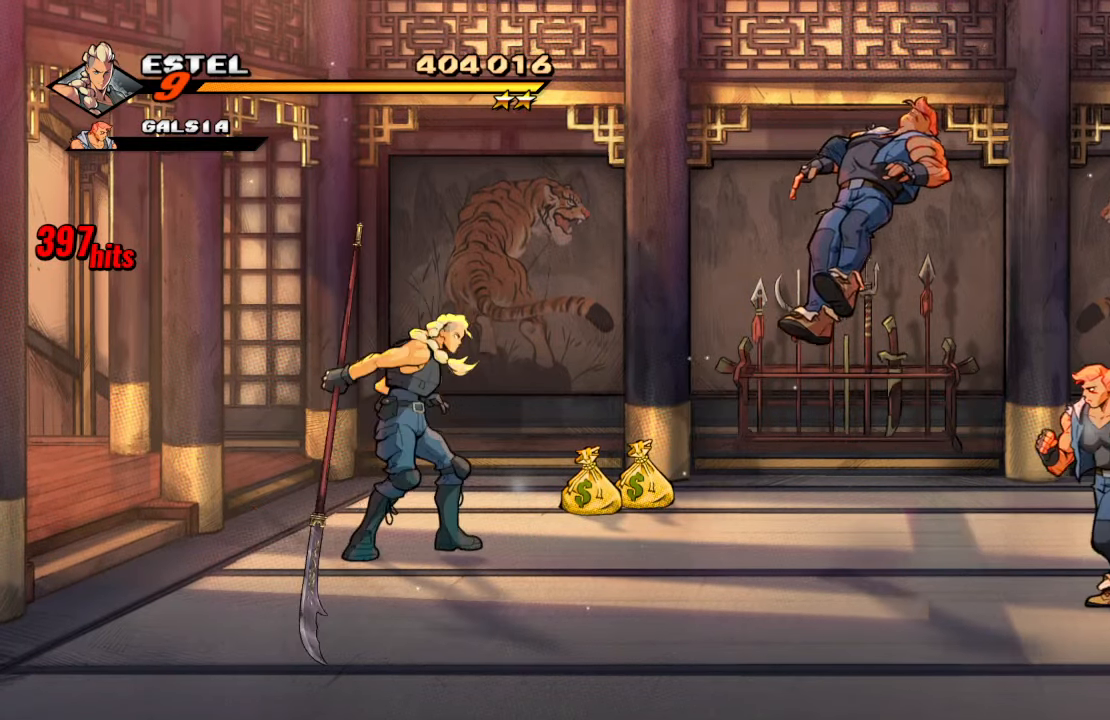
{"buttons": ["DPAD_RIGHT"], "left_stick": "center", "right_stick": "center", "events": [[100, "DPAD_RIGHT", "down"], [183, "DPAD_DOWN", "down"], [350, "DPAD_DOWN", "up"]]}
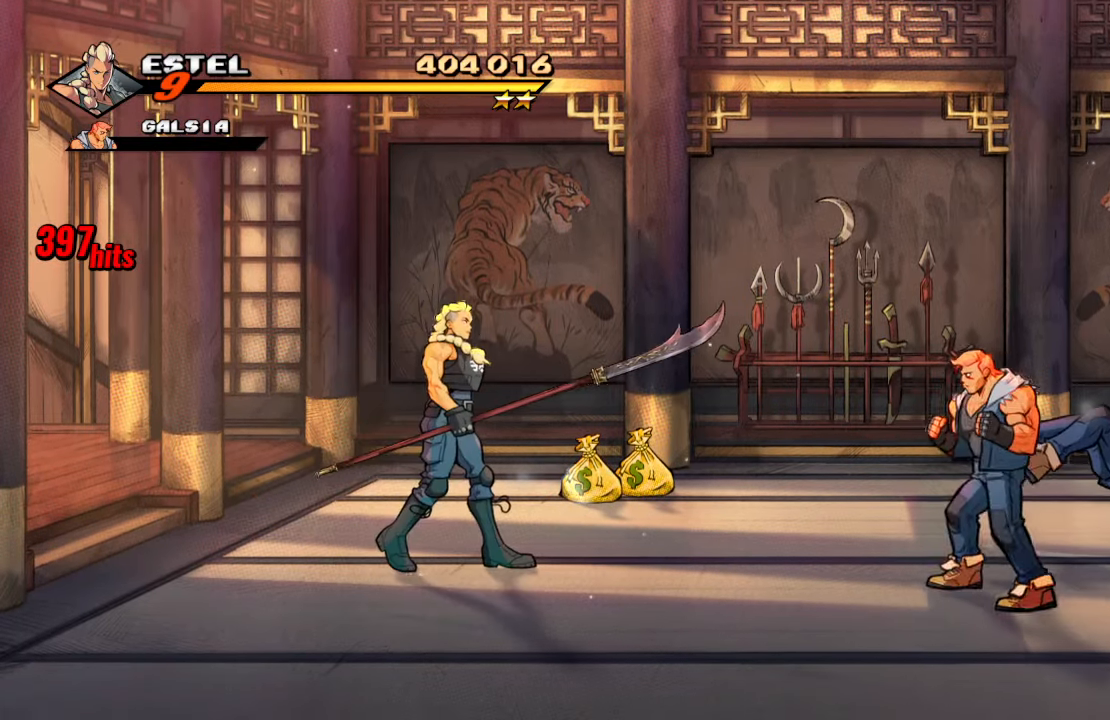
{"buttons": [], "left_stick": "center", "right_stick": "center", "events": [[100, "CROSS", "down"], [267, "SQUARE", "down"], [283, "CROSS", "up"], [483, "SQUARE", "up"], [500, "DPAD_RIGHT", "up"]]}
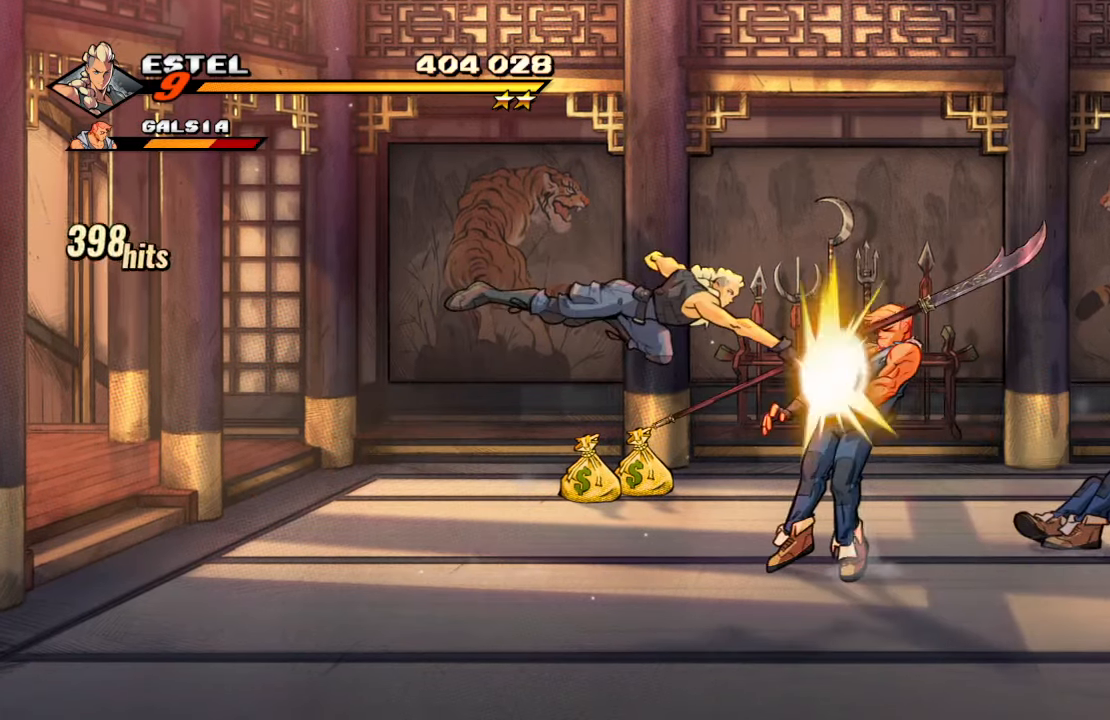
{"buttons": ["DPAD_RIGHT"], "left_stick": "center", "right_stick": "center", "events": [[500, "DPAD_RIGHT", "down"]]}
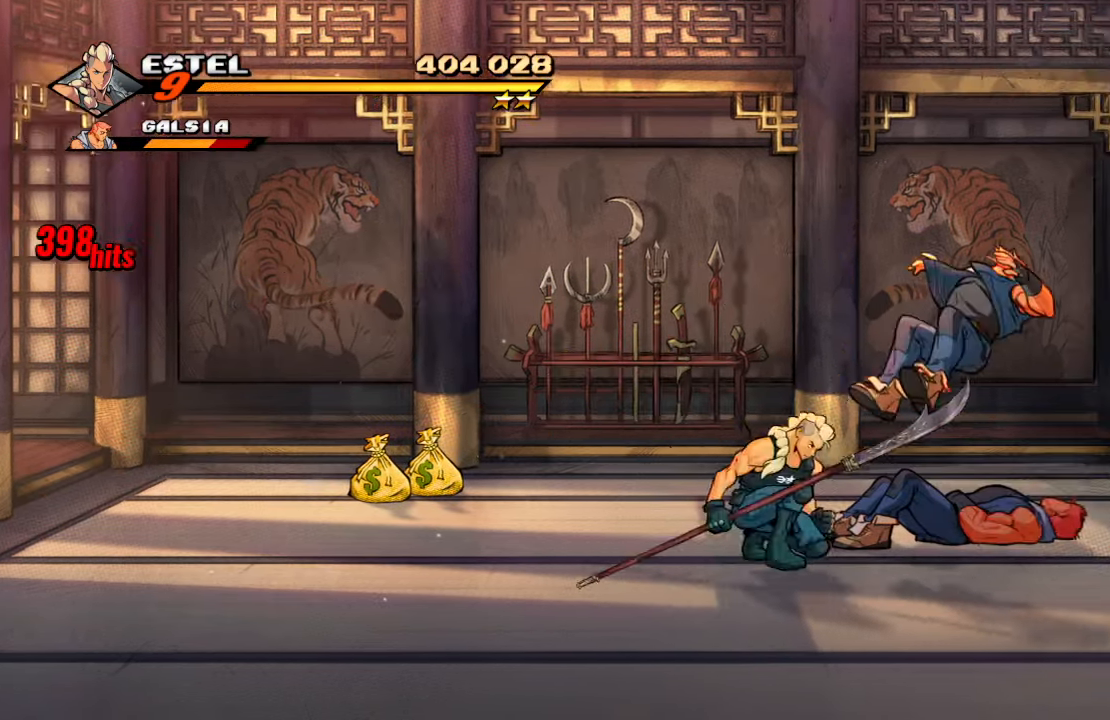
{"buttons": [], "left_stick": "center", "right_stick": "center", "events": [[500, "DPAD_RIGHT", "up"]]}
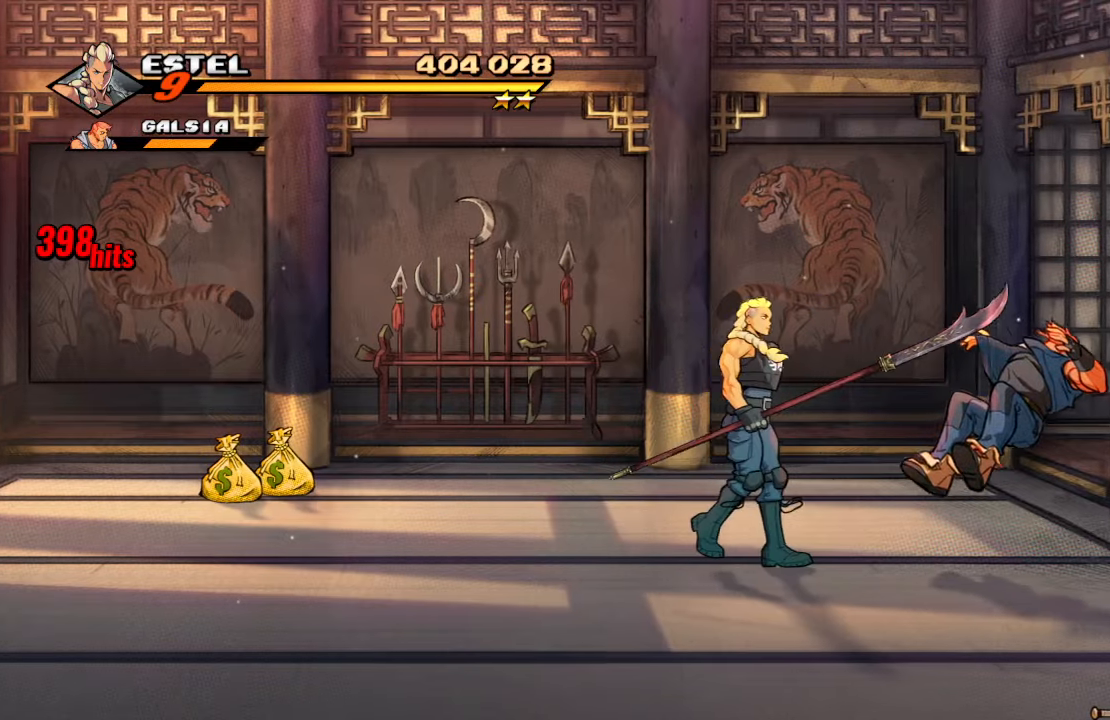
{"buttons": [], "left_stick": "center", "right_stick": "center", "events": []}
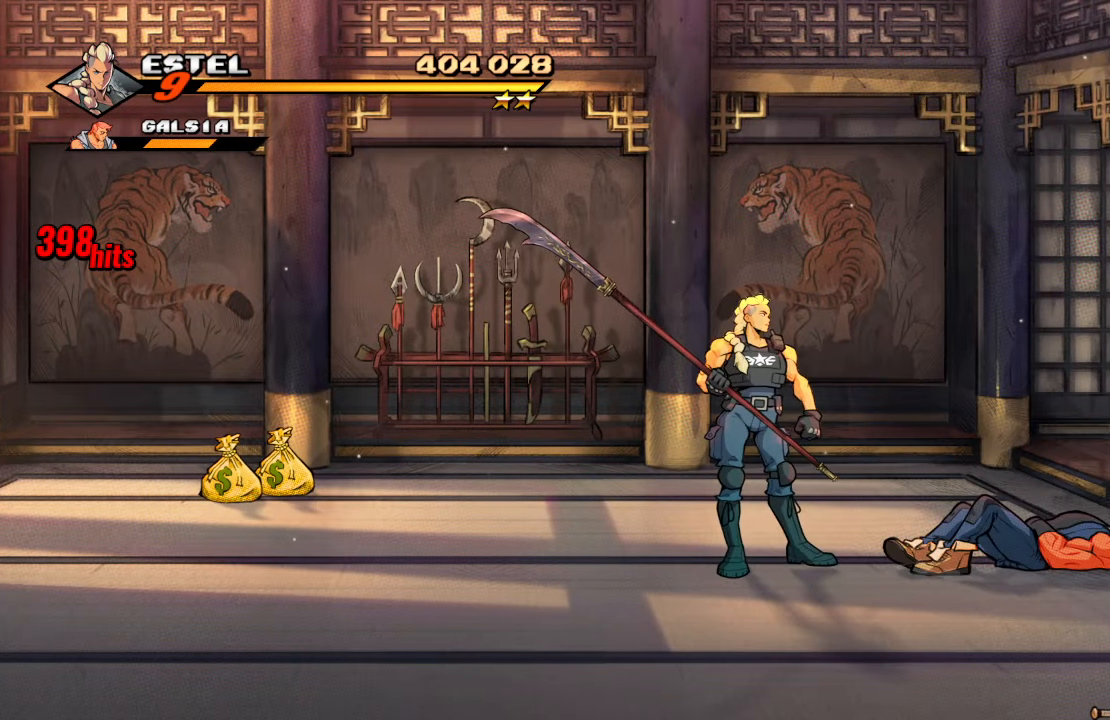
{"buttons": ["SQUARE"], "left_stick": "center", "right_stick": "center", "events": [[434, "SQUARE", "down"]]}
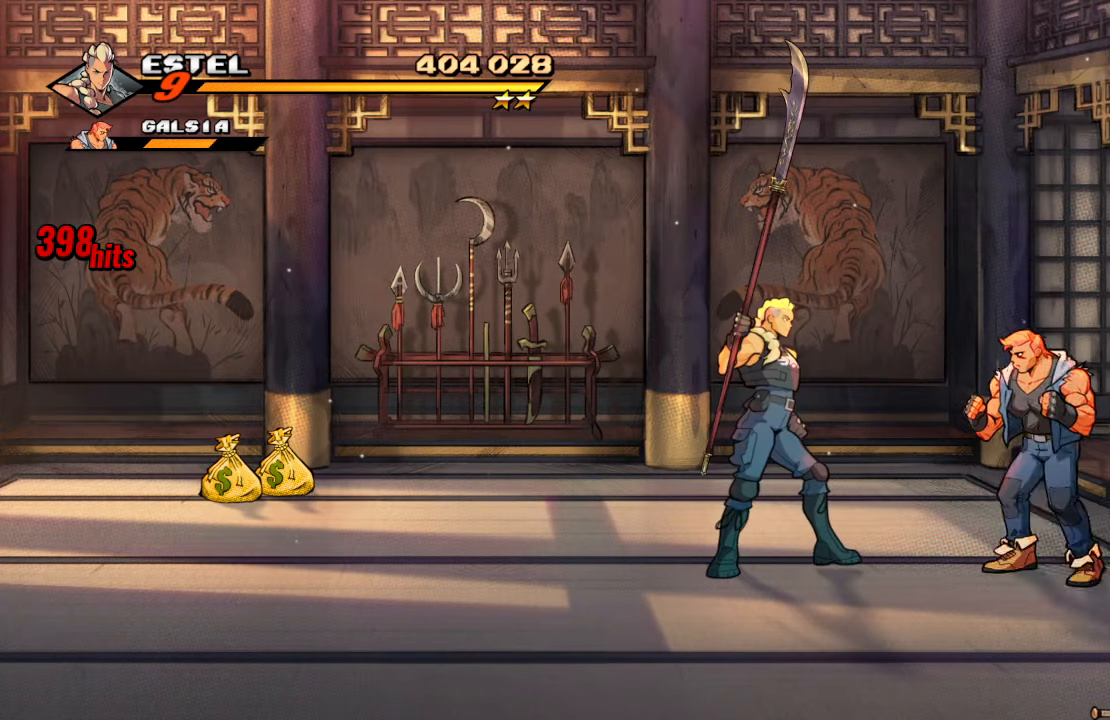
{"buttons": [], "left_stick": "center", "right_stick": "center", "events": [[117, "SQUARE", "up"]]}
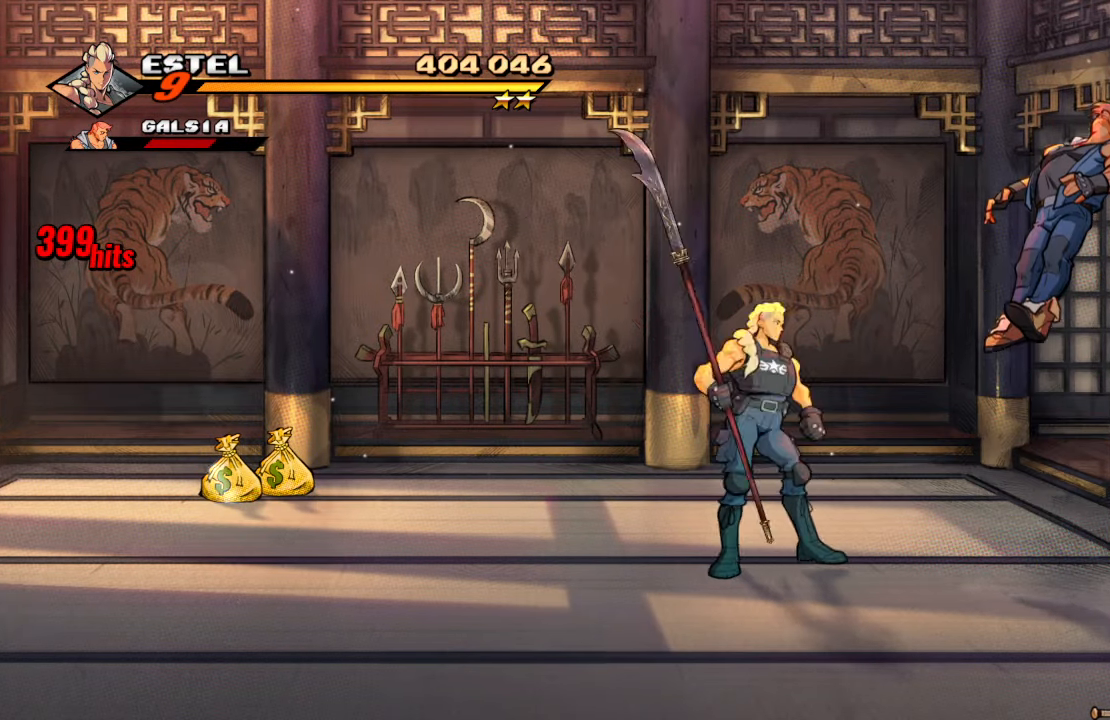
{"buttons": [], "left_stick": "center", "right_stick": "center", "events": [[150, "SQUARE", "down"], [317, "SQUARE", "up"]]}
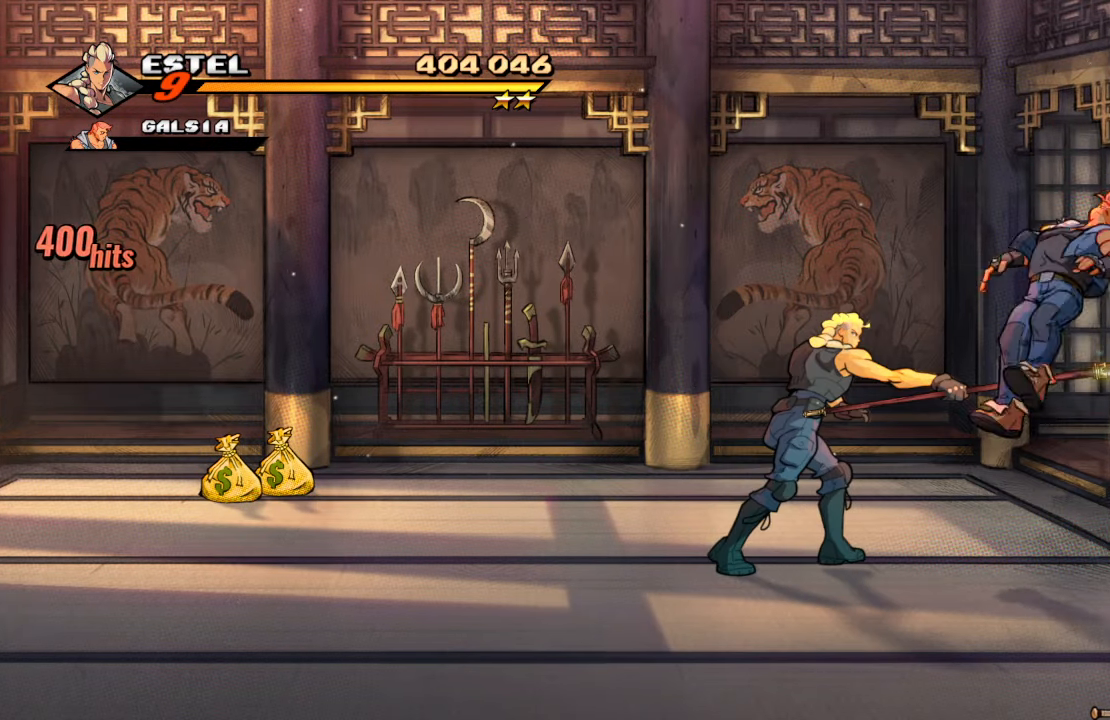
{"buttons": ["DPAD_LEFT"], "left_stick": "center", "right_stick": "center", "events": [[150, "DPAD_LEFT", "down"]]}
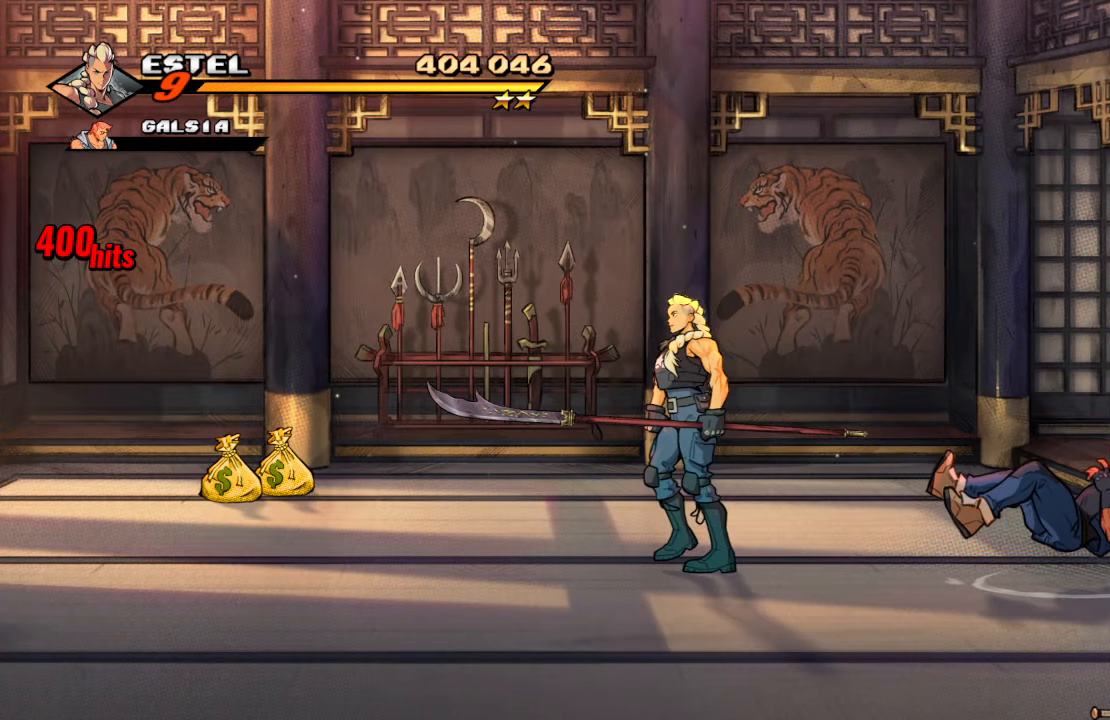
{"buttons": ["DPAD_LEFT"], "left_stick": "center", "right_stick": "center", "events": [[334, "DPAD_UP", "down"], [434, "DPAD_UP", "up"]]}
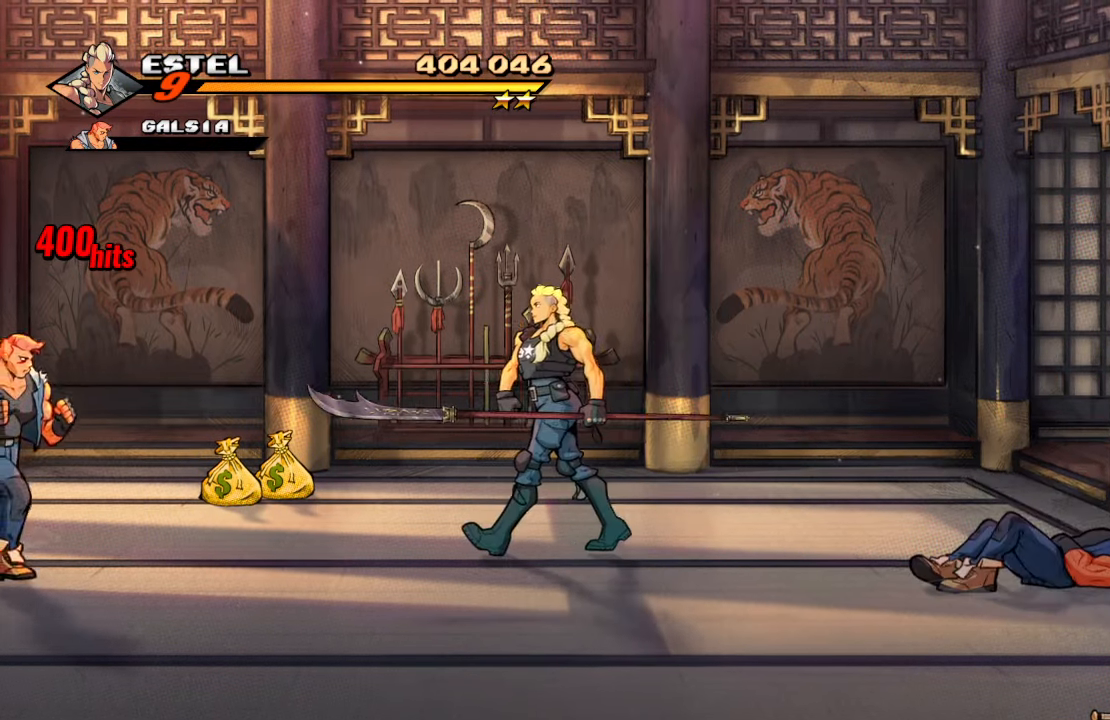
{"buttons": ["SQUARE", "DPAD_UP", "DPAD_LEFT"], "left_stick": "center", "right_stick": "center", "events": [[184, "DPAD_DOWN", "down"], [350, "DPAD_DOWN", "up"], [434, "DPAD_UP", "down"], [434, "SQUARE", "down"]]}
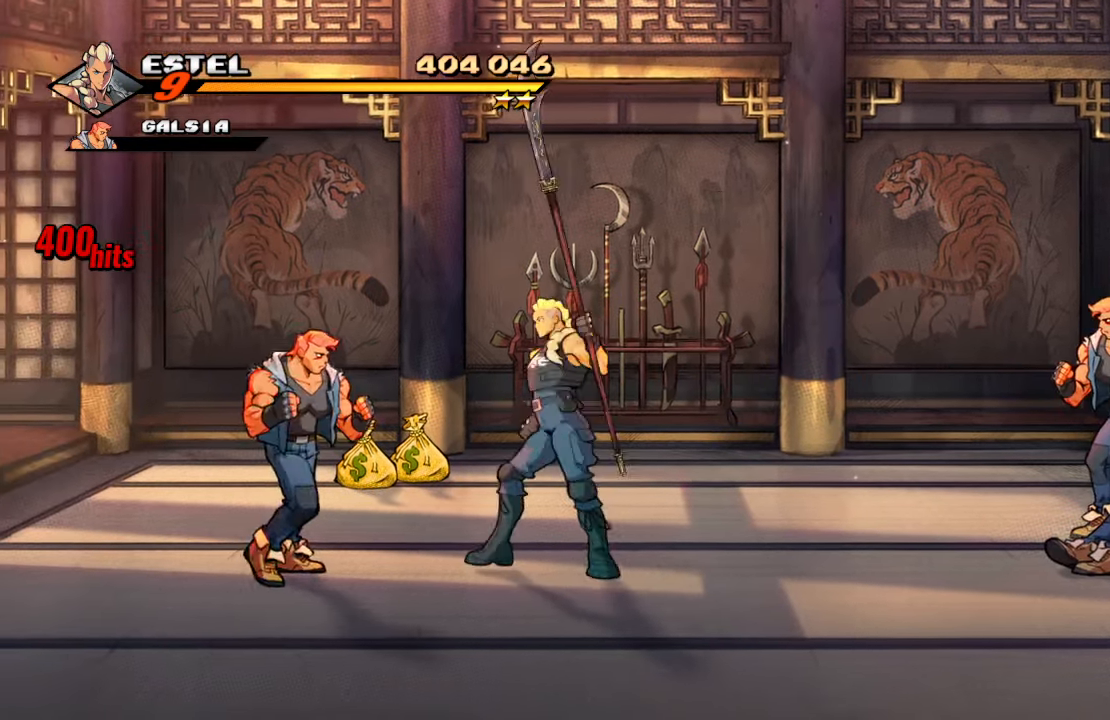
{"buttons": [], "left_stick": "center", "right_stick": "center", "events": [[17, "DPAD_UP", "up"], [67, "DPAD_LEFT", "up"], [100, "SQUARE", "up"]]}
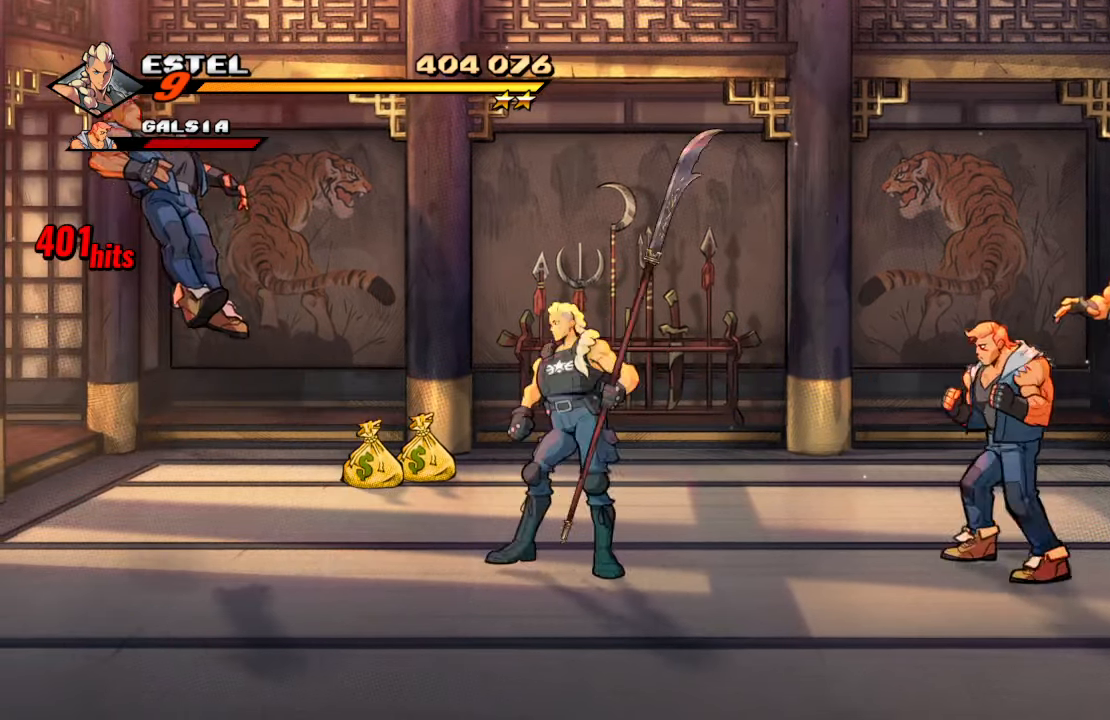
{"buttons": [], "left_stick": "center", "right_stick": "center", "events": [[17, "DPAD_RIGHT", "down"], [67, "DPAD_UP", "down"], [167, "DPAD_UP", "up"], [250, "SQUARE", "down"], [434, "DPAD_RIGHT", "up"], [434, "SQUARE", "up"]]}
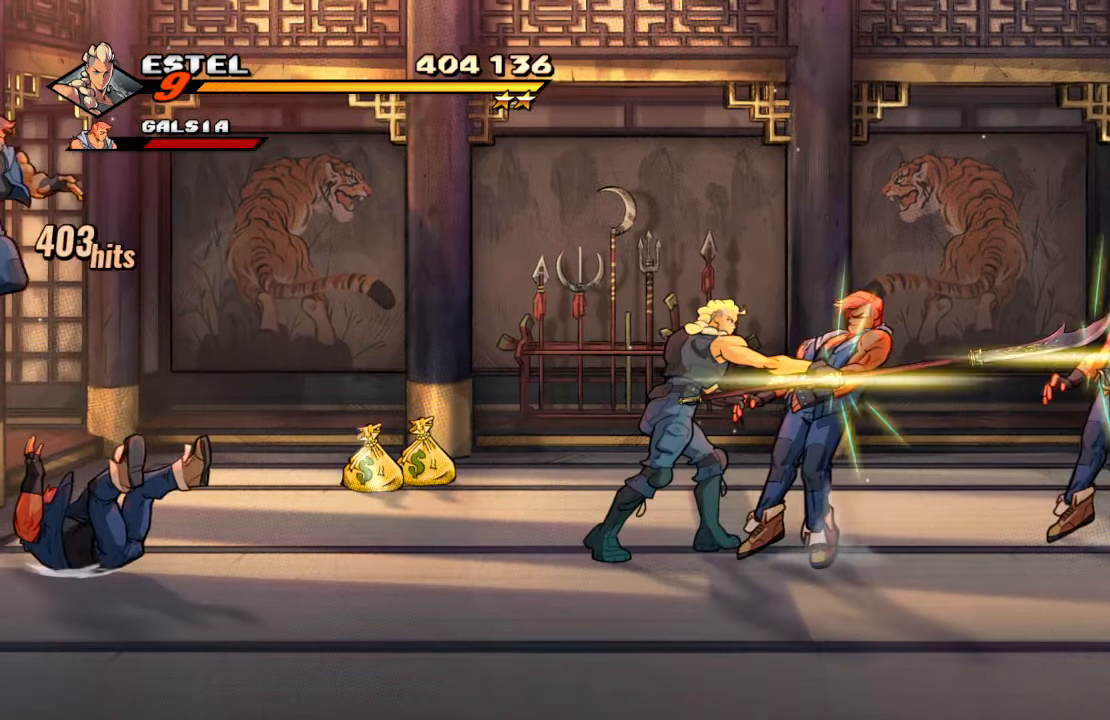
{"buttons": ["SQUARE", "DPAD_RIGHT"], "left_stick": "center", "right_stick": "center", "events": [[300, "DPAD_RIGHT", "down"], [500, "SQUARE", "down"]]}
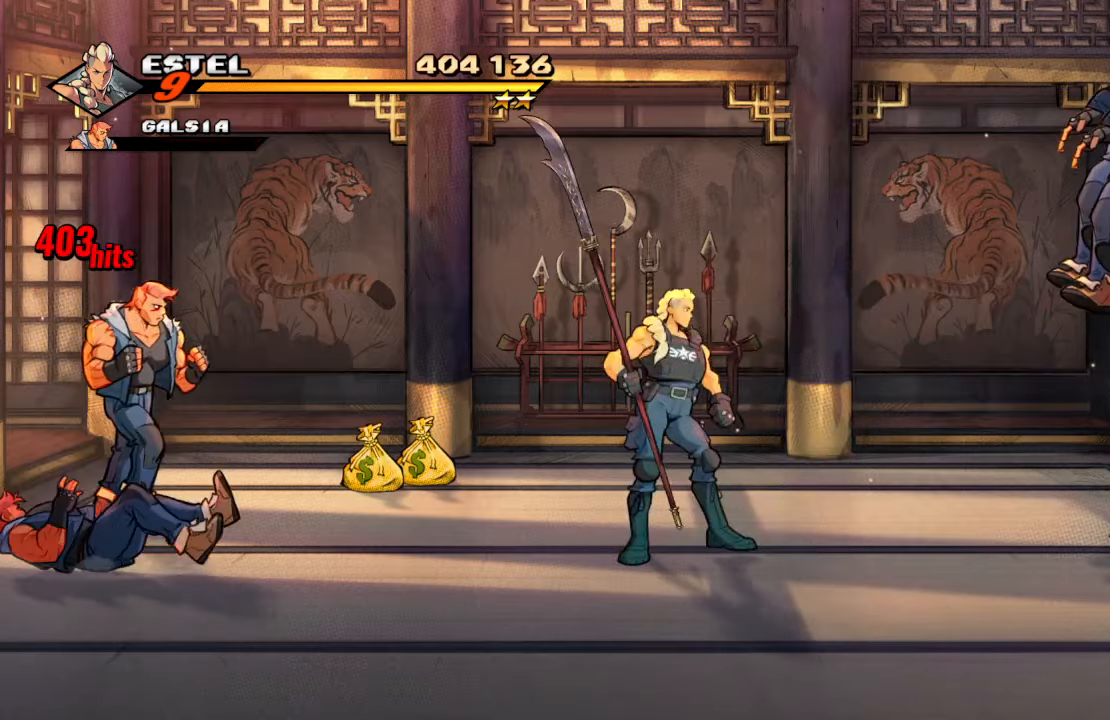
{"buttons": [], "left_stick": "center", "right_stick": "center", "events": [[150, "DPAD_RIGHT", "up"], [166, "SQUARE", "up"]]}
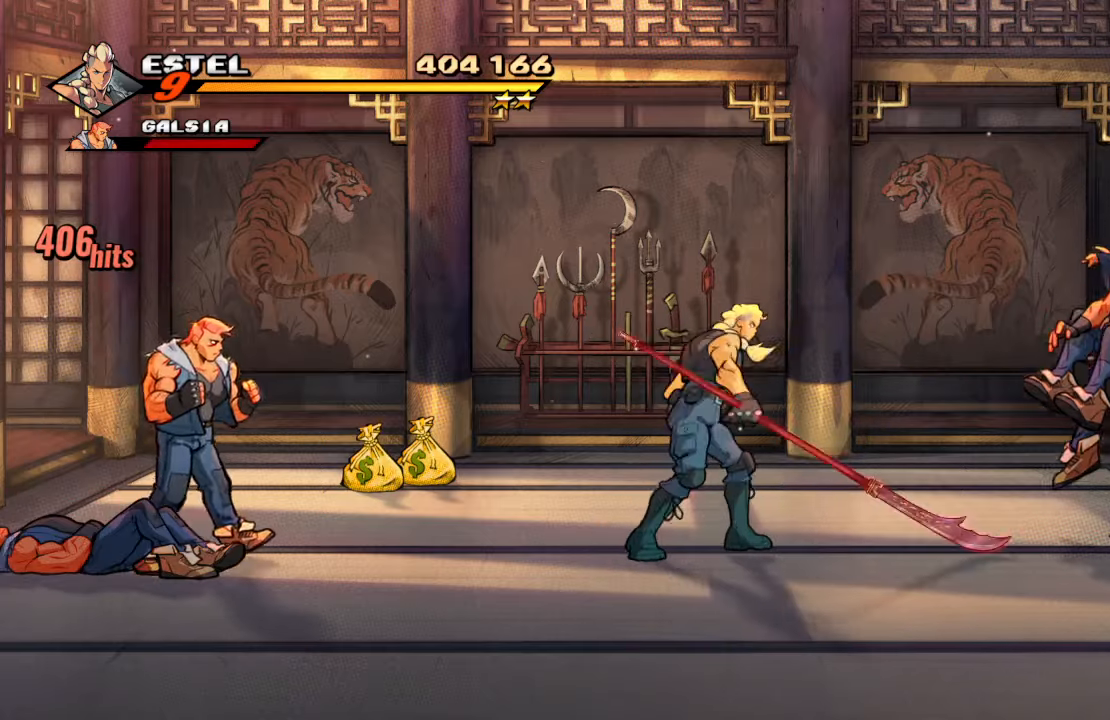
{"buttons": ["SQUARE", "DPAD_LEFT"], "left_stick": "center", "right_stick": "center", "events": [[166, "DPAD_RIGHT", "down"], [283, "DPAD_LEFT", "down"], [283, "DPAD_RIGHT", "up"], [300, "DPAD_DOWN", "down"], [333, "DPAD_DOWN", "up"], [383, "SQUARE", "down"]]}
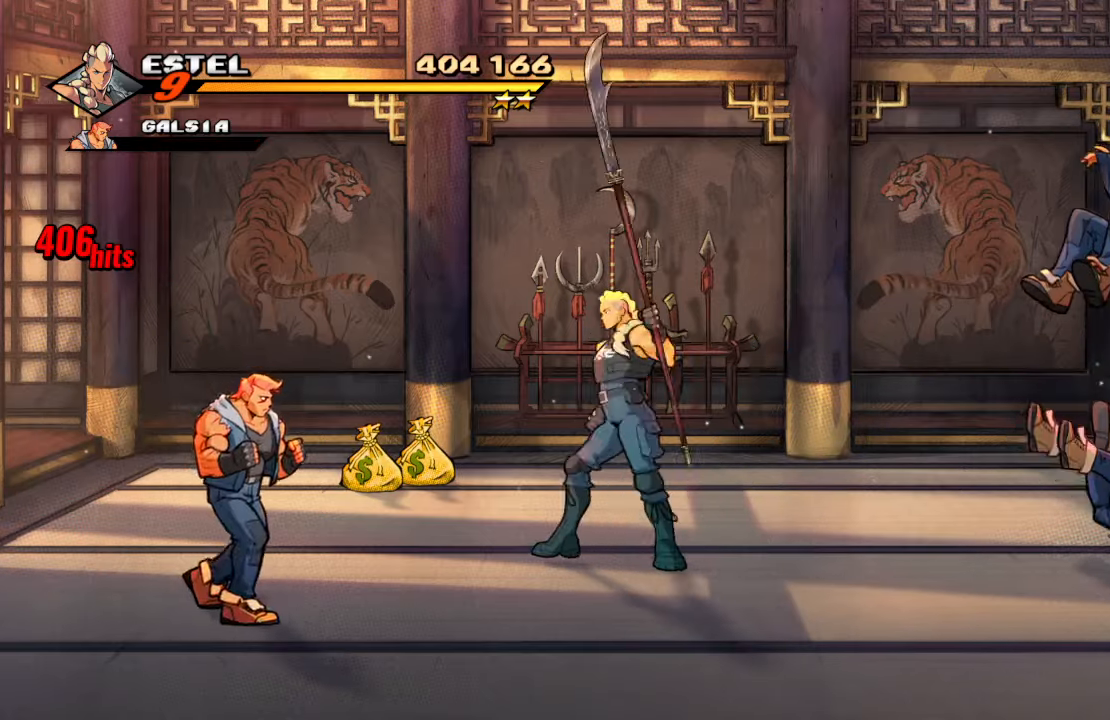
{"buttons": ["DPAD_RIGHT"], "left_stick": "center", "right_stick": "center", "events": [[50, "DPAD_LEFT", "up"], [66, "SQUARE", "up"], [450, "DPAD_RIGHT", "down"]]}
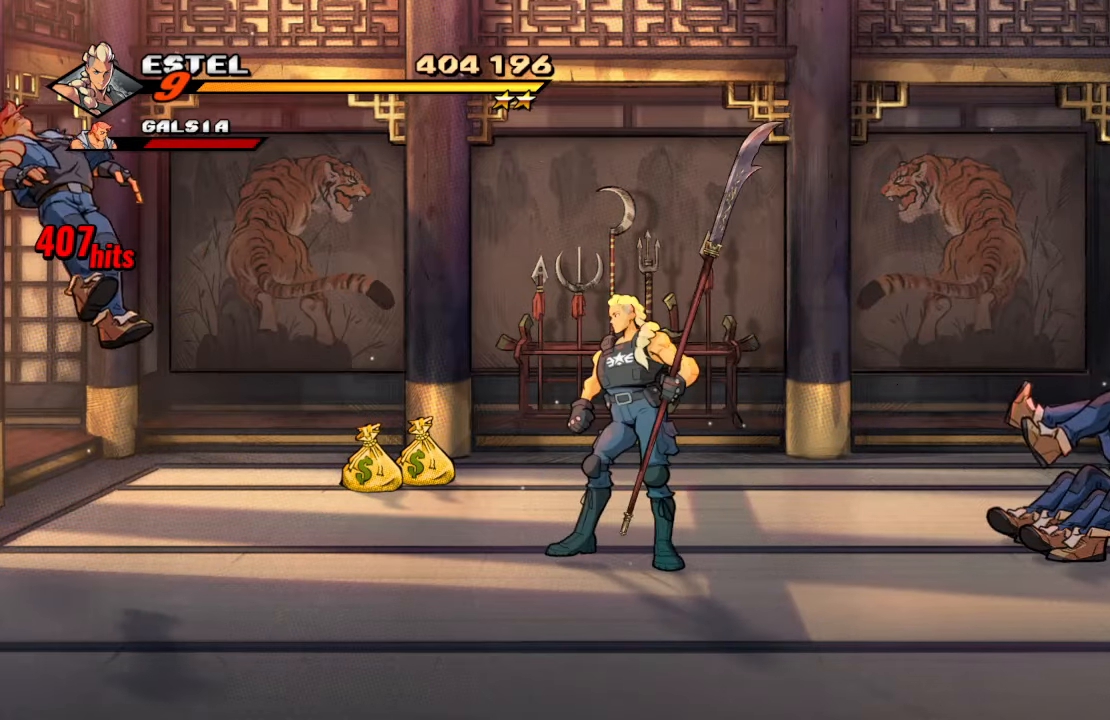
{"buttons": ["DPAD_LEFT"], "left_stick": "center", "right_stick": "center", "events": [[133, "DPAD_UP", "down"], [216, "DPAD_UP", "up"], [266, "DPAD_DOWN", "down"], [283, "DPAD_LEFT", "down"], [283, "DPAD_RIGHT", "up"], [300, "DPAD_DOWN", "up"]]}
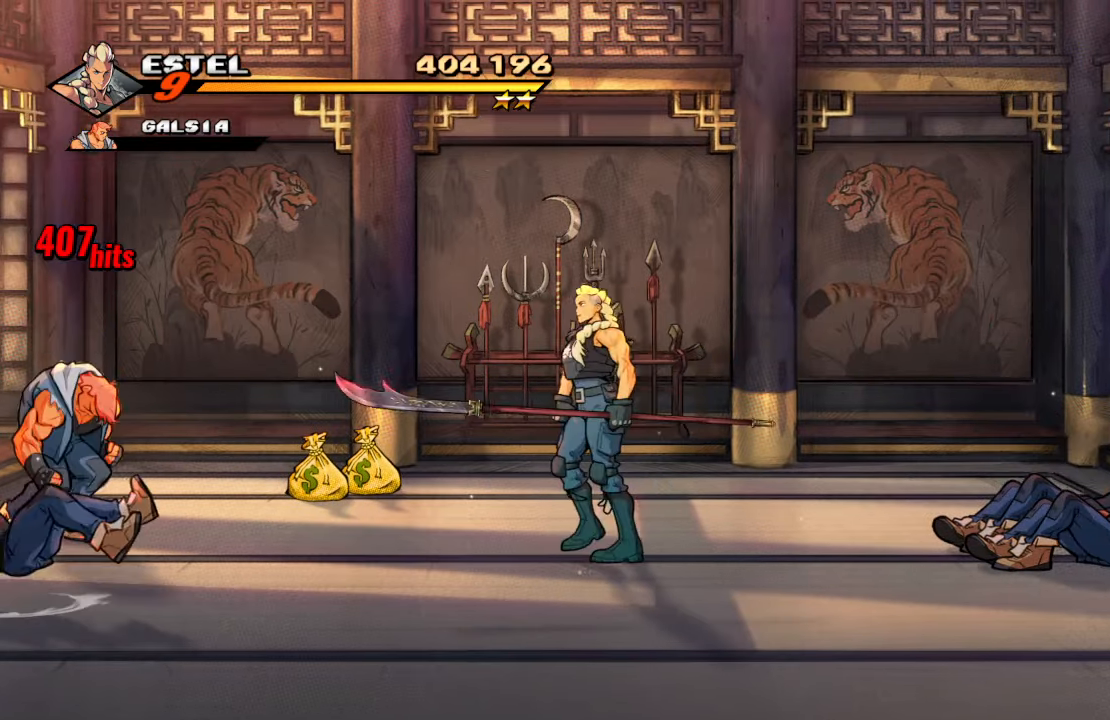
{"buttons": [], "left_stick": "center", "right_stick": "center", "events": [[166, "DPAD_DOWN", "down"], [216, "SQUARE", "down"], [250, "DPAD_DOWN", "up"], [316, "DPAD_LEFT", "up"], [366, "SQUARE", "up"]]}
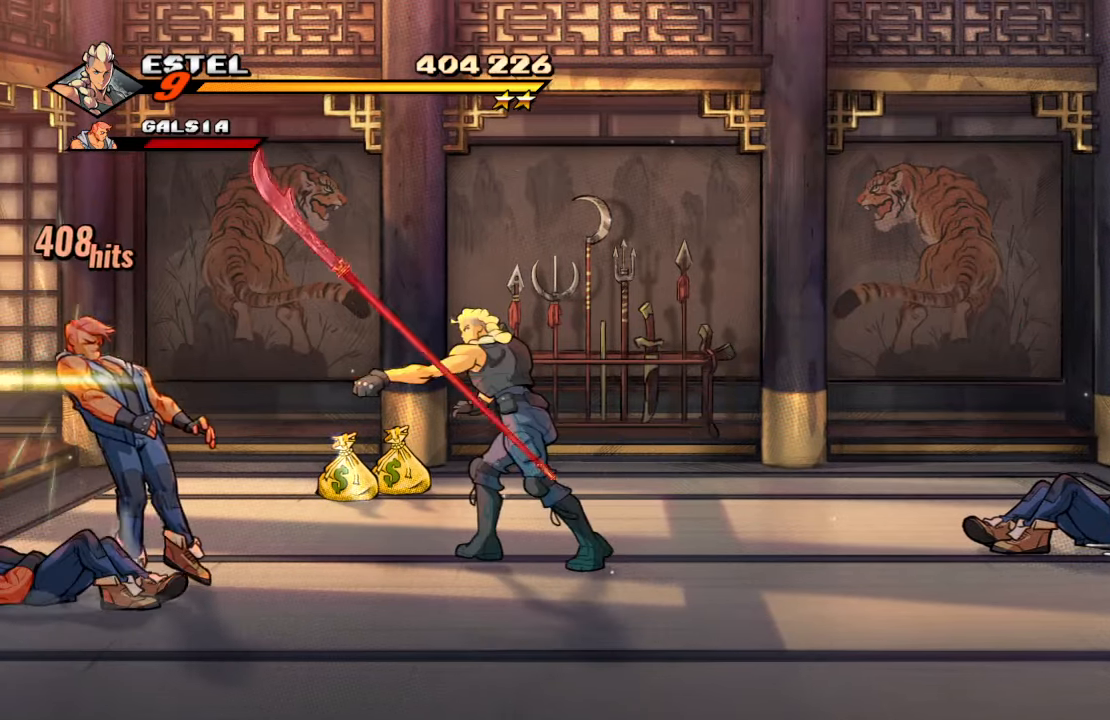
{"buttons": ["DPAD_DOWN", "DPAD_RIGHT"], "left_stick": "center", "right_stick": "center", "events": [[283, "DPAD_RIGHT", "down"], [450, "DPAD_DOWN", "down"]]}
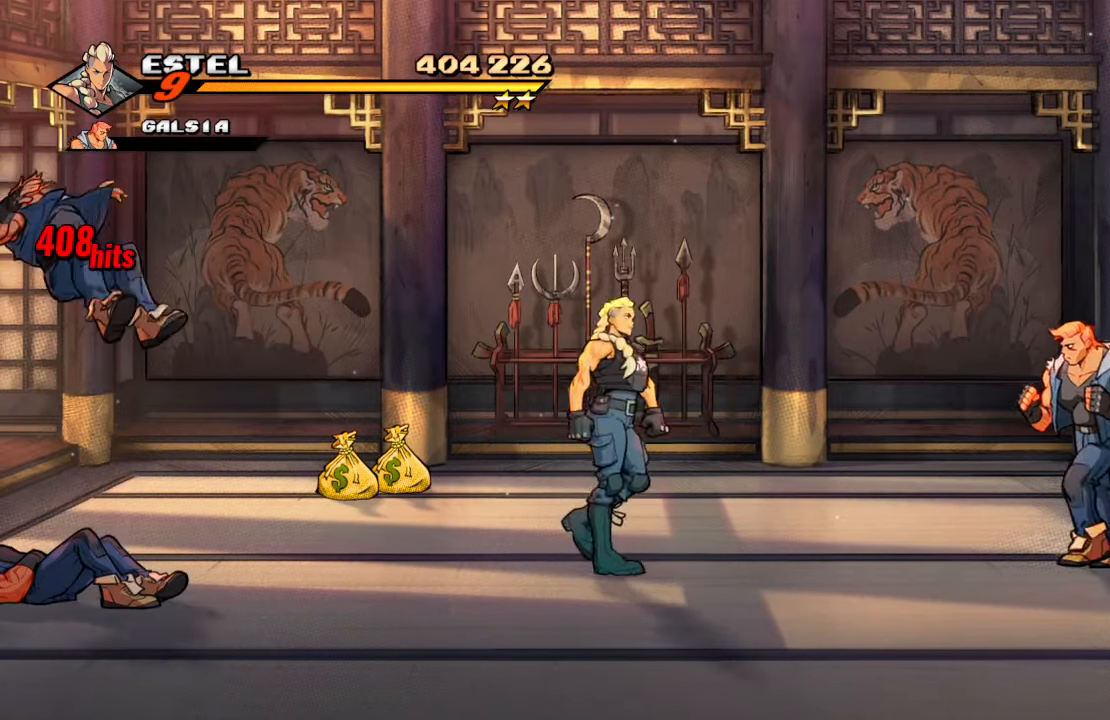
{"buttons": ["SQUARE", "DPAD_RIGHT"], "left_stick": "center", "right_stick": "center", "events": [[16, "DPAD_DOWN", "up"], [333, "CROSS", "down"], [450, "SQUARE", "down"], [483, "CROSS", "up"]]}
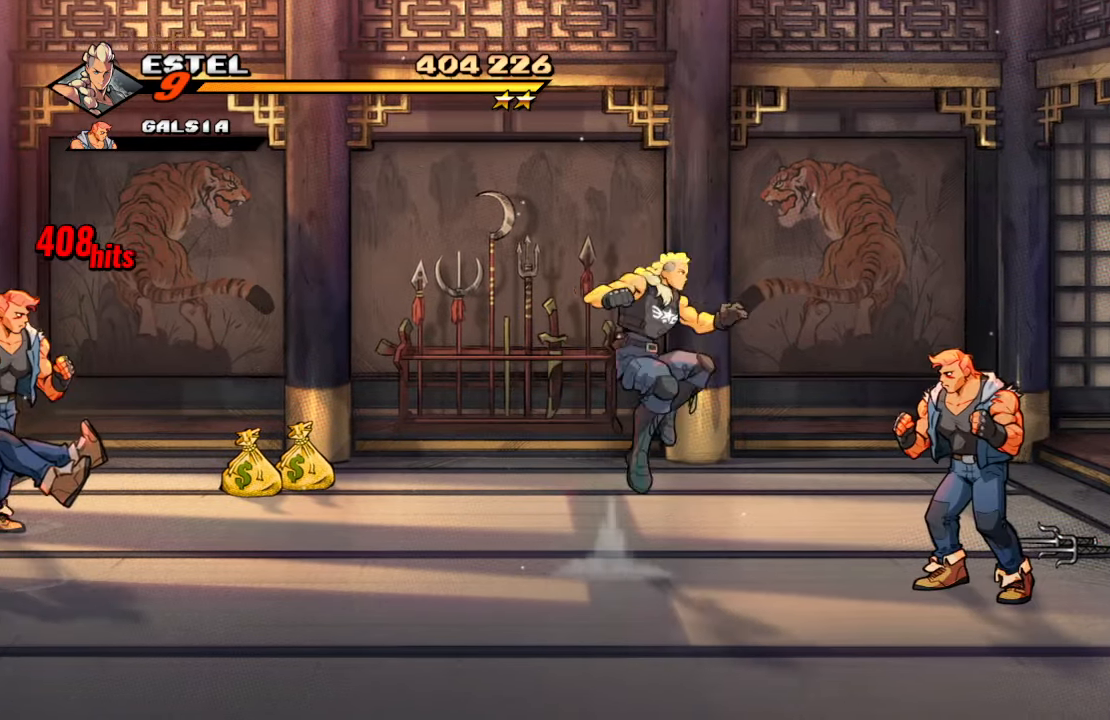
{"buttons": [], "left_stick": "center", "right_stick": "center", "events": [[150, "DPAD_RIGHT", "up"], [216, "SQUARE", "up"]]}